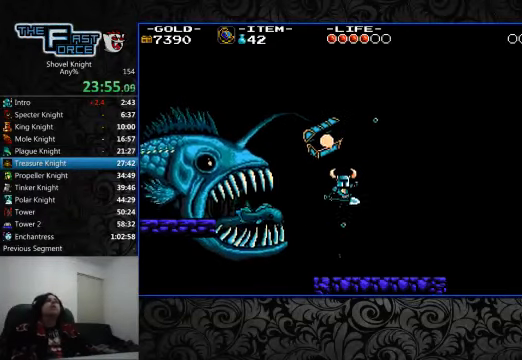
Gameplay with a controller (PlayStation layout); each line is a JSON object with the inputs held at the frame after it. "events" lists button and stick changes between this image and that frame as [ms after this image, input, new state], when the widget could be followed in between. Not read: L1 L2 L3 R1 R2 R3.
{"buttons": [], "left_stick": "center", "right_stick": "center", "events": [[66, "SQUARE", "down"], [200, "CROSS", "up"], [200, "DPAD_LEFT", "down"], [200, "SQUARE", "up"], [266, "CROSS", "down"], [266, "SQUARE", "down"], [333, "CROSS", "up"], [333, "SQUARE", "up"], [366, "DPAD_LEFT", "up"], [400, "CROSS", "down"], [400, "SQUARE", "down"], [466, "CROSS", "up"], [466, "SQUARE", "up"]]}
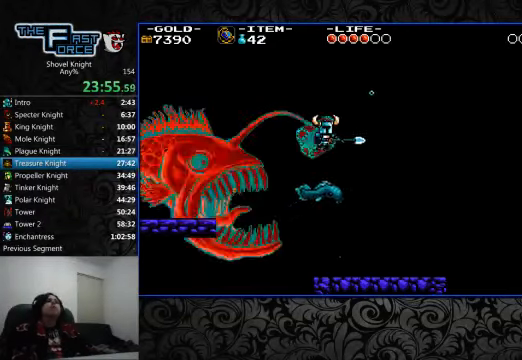
{"buttons": ["SQUARE", "DPAD_RIGHT"], "left_stick": "center", "right_stick": "center", "events": [[33, "CROSS", "down"], [33, "SQUARE", "down"], [133, "CROSS", "up"], [133, "DPAD_LEFT", "down"], [133, "SQUARE", "up"], [166, "CROSS", "down"], [166, "SQUARE", "down"], [200, "DPAD_LEFT", "up"], [233, "DPAD_RIGHT", "down"], [266, "SQUARE", "up"], [300, "CROSS", "up"], [333, "CROSS", "down"], [333, "SQUARE", "down"], [400, "SQUARE", "up"], [433, "CROSS", "up"], [500, "SQUARE", "down"]]}
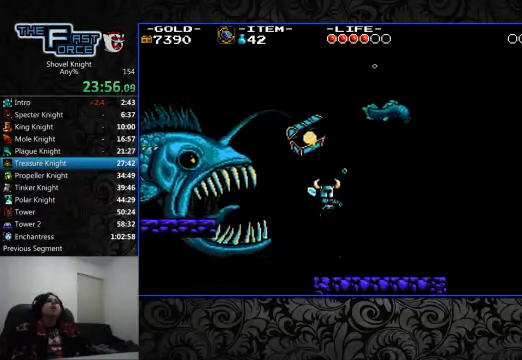
{"buttons": [], "left_stick": "center", "right_stick": "center", "events": [[33, "SQUARE", "up"], [334, "DPAD_RIGHT", "up"], [434, "DPAD_LEFT", "down"], [500, "DPAD_LEFT", "up"]]}
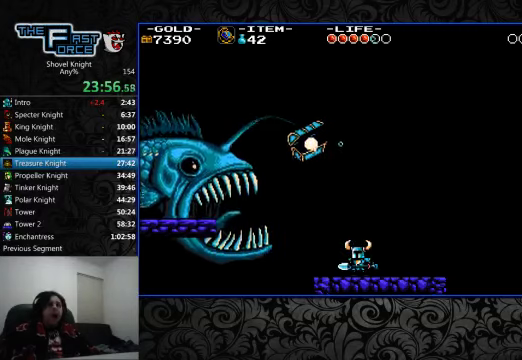
{"buttons": [], "left_stick": "center", "right_stick": "center", "events": [[134, "CROSS", "down"], [334, "SQUARE", "down"], [467, "SQUARE", "up"], [500, "CROSS", "up"]]}
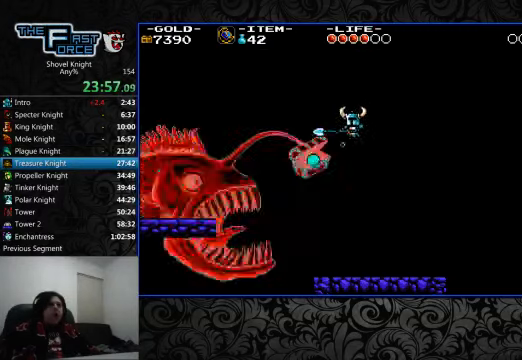
{"buttons": ["CROSS", "CIRCLE", "DPAD_LEFT"], "left_stick": "center", "right_stick": "center", "events": [[34, "CROSS", "down"], [34, "SQUARE", "down"], [67, "SQUARE", "up"], [100, "CROSS", "up"], [234, "CROSS", "down"], [234, "DPAD_LEFT", "down"], [267, "CIRCLE", "down"]]}
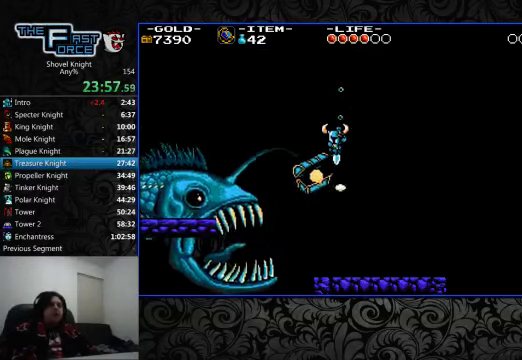
{"buttons": ["CROSS", "CIRCLE", "DPAD_LEFT"], "left_stick": "center", "right_stick": "center", "events": [[100, "DPAD_LEFT", "up"], [300, "DPAD_LEFT", "down"]]}
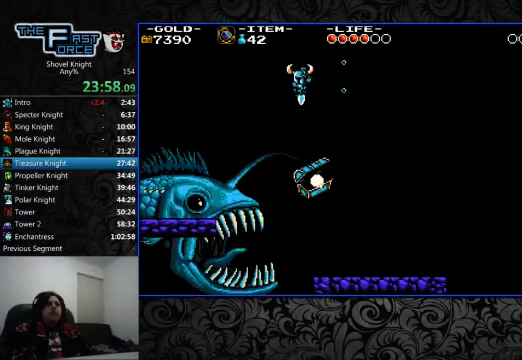
{"buttons": ["CROSS", "CIRCLE", "DPAD_RIGHT"], "left_stick": "center", "right_stick": "center", "events": [[167, "DPAD_LEFT", "up"], [234, "DPAD_RIGHT", "down"]]}
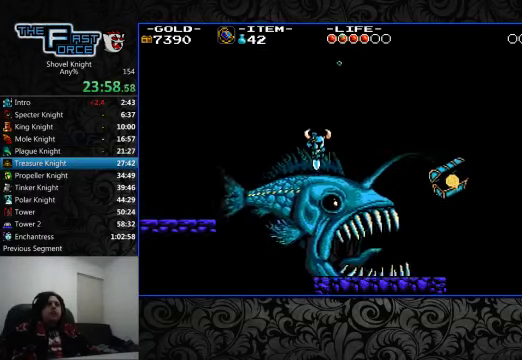
{"buttons": ["DPAD_RIGHT"], "left_stick": "center", "right_stick": "center", "events": [[467, "CROSS", "up"], [500, "CIRCLE", "up"]]}
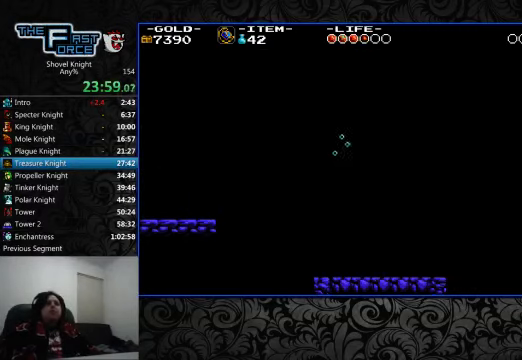
{"buttons": ["DPAD_RIGHT"], "left_stick": "center", "right_stick": "center", "events": []}
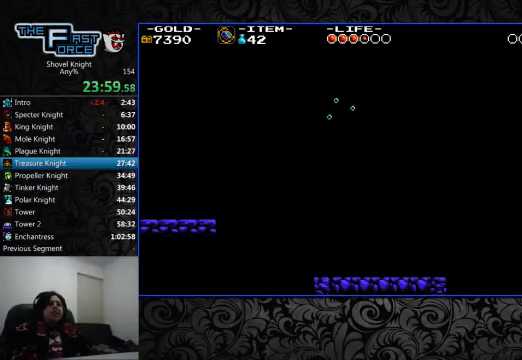
{"buttons": [], "left_stick": "center", "right_stick": "center", "events": [[500, "DPAD_RIGHT", "up"]]}
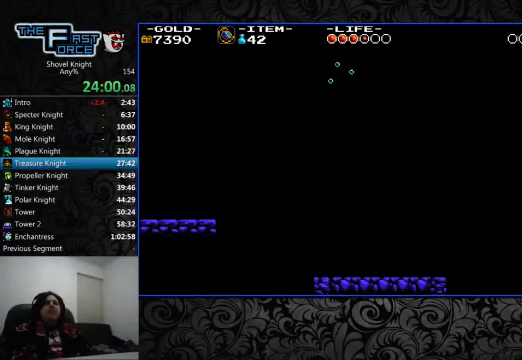
{"buttons": ["DPAD_RIGHT"], "left_stick": "center", "right_stick": "center", "events": [[234, "DPAD_LEFT", "down"], [334, "DPAD_LEFT", "up"], [434, "DPAD_RIGHT", "down"]]}
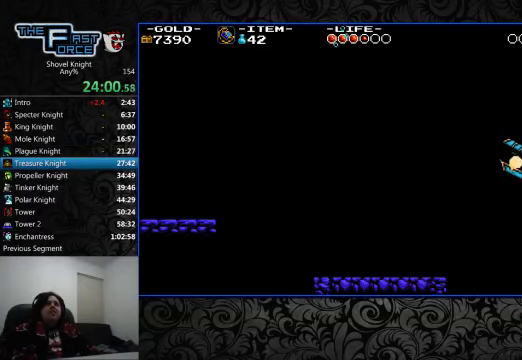
{"buttons": ["DPAD_RIGHT"], "left_stick": "center", "right_stick": "center"}
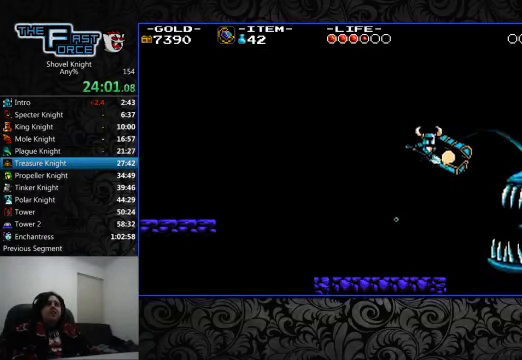
{"buttons": ["CROSS", "DPAD_LEFT"], "left_stick": "center", "right_stick": "center"}
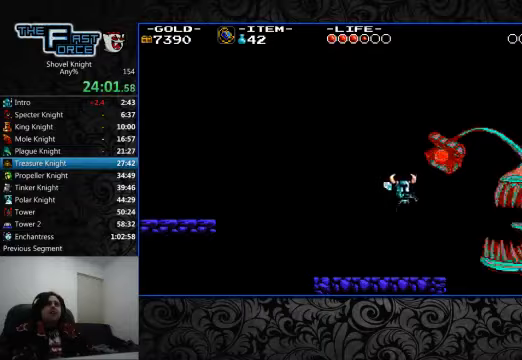
{"buttons": [], "left_stick": "center", "right_stick": "center", "events": [[33, "CROSS", "up"], [200, "DPAD_LEFT", "up"]]}